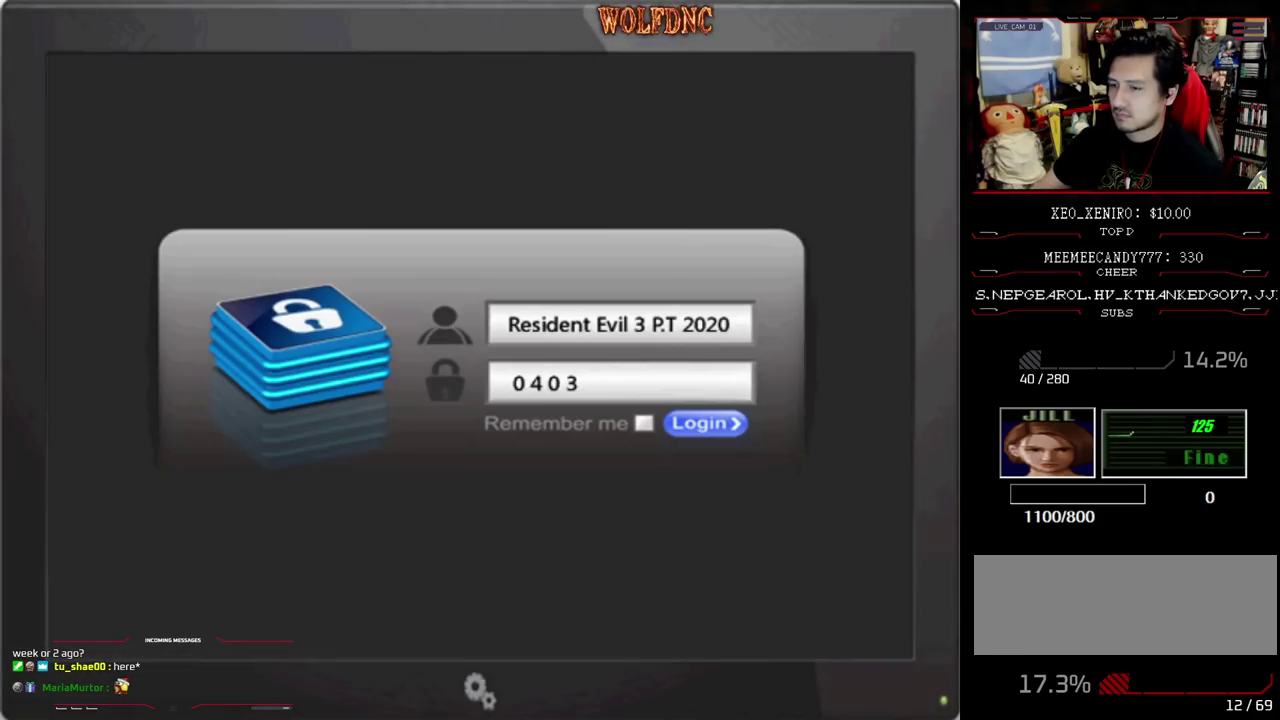
Gameplay with a controller (PlayStation layout); each line is a JSON object with the inputs held at the frame after it. "events" lists button and stick changes between this image and that frame as [ms after this image, input, new state], when the widget could be followed in between. Not read: L3 R3.
{"buttons": ["CROSS"], "events": [[267, "CROSS", "down"]]}
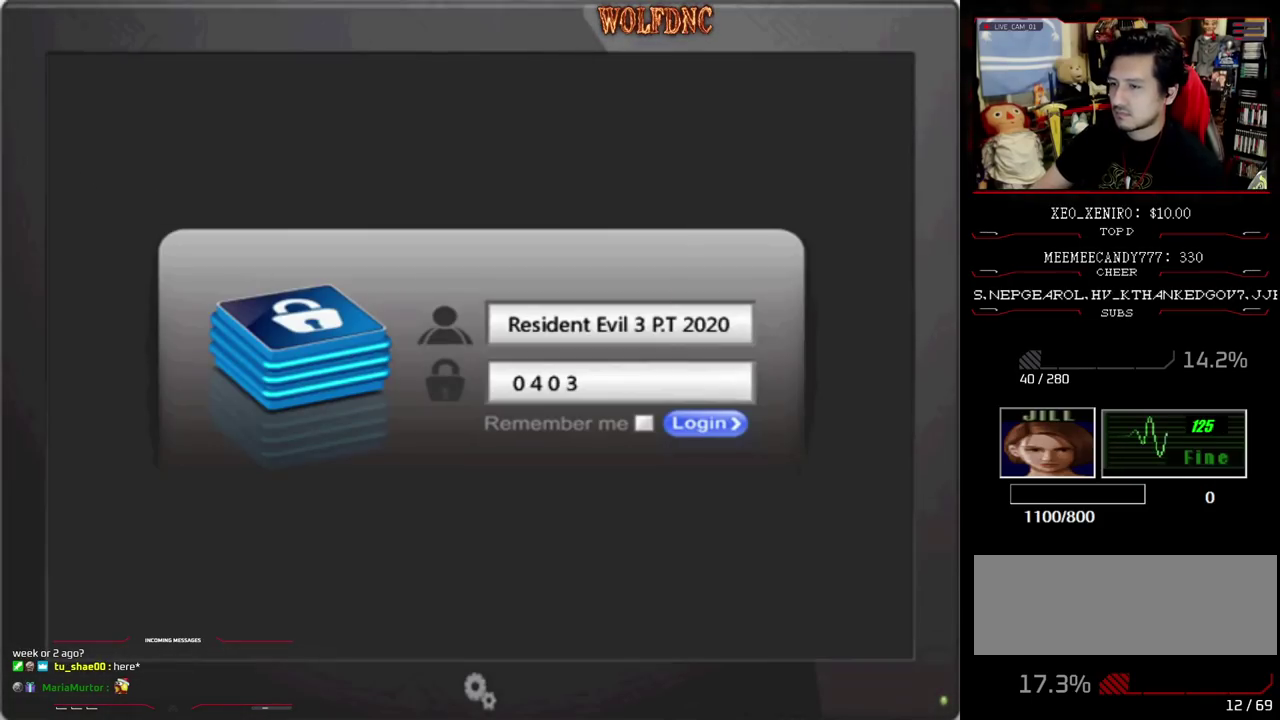
{"buttons": ["CROSS"], "events": [[183, "CROSS", "up"], [233, "CROSS", "down"]]}
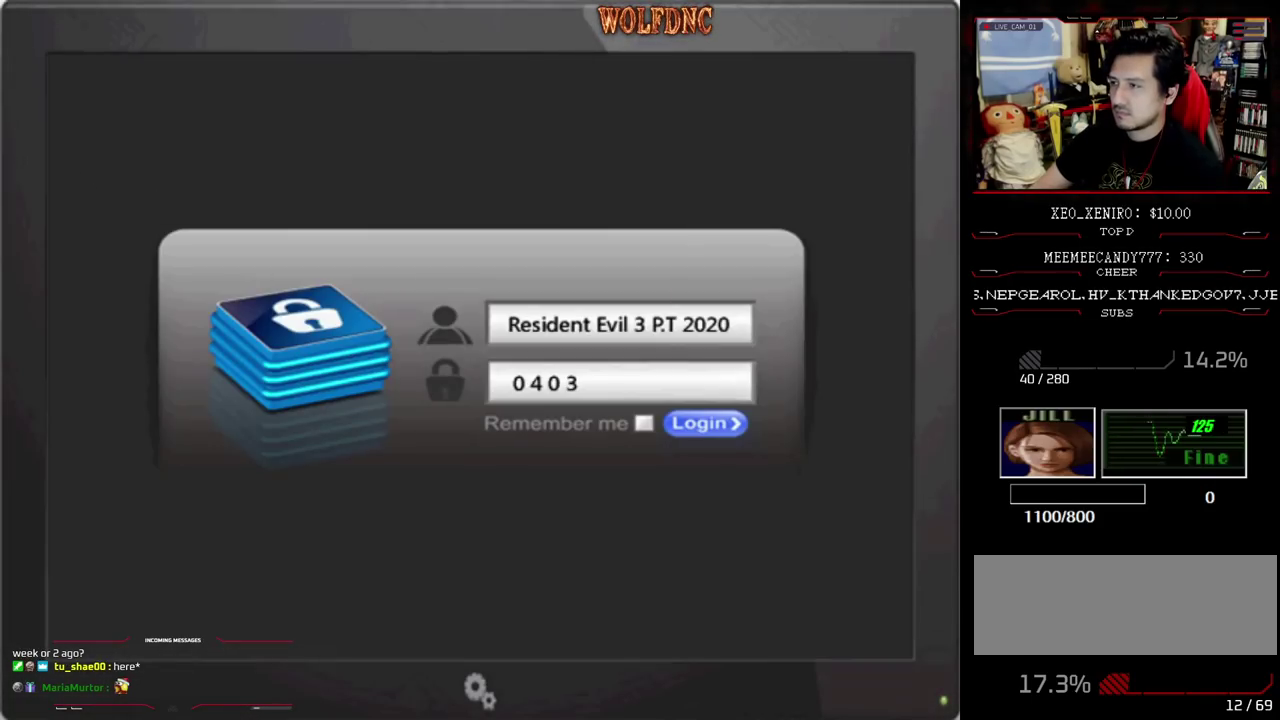
{"buttons": ["CROSS"], "events": []}
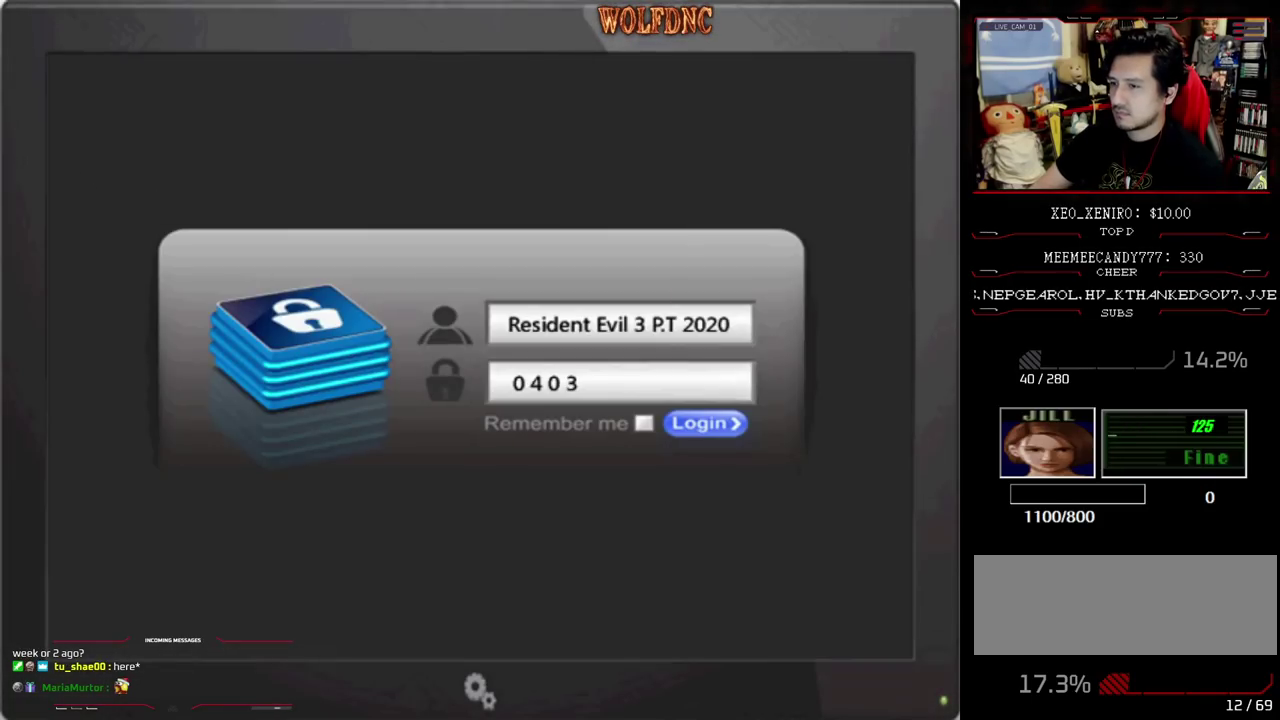
{"buttons": ["CROSS"], "events": [[17, "CROSS", "up"], [67, "CROSS", "down"], [217, "CROSS", "up"], [267, "CROSS", "down"], [350, "CROSS", "up"], [450, "CROSS", "down"]]}
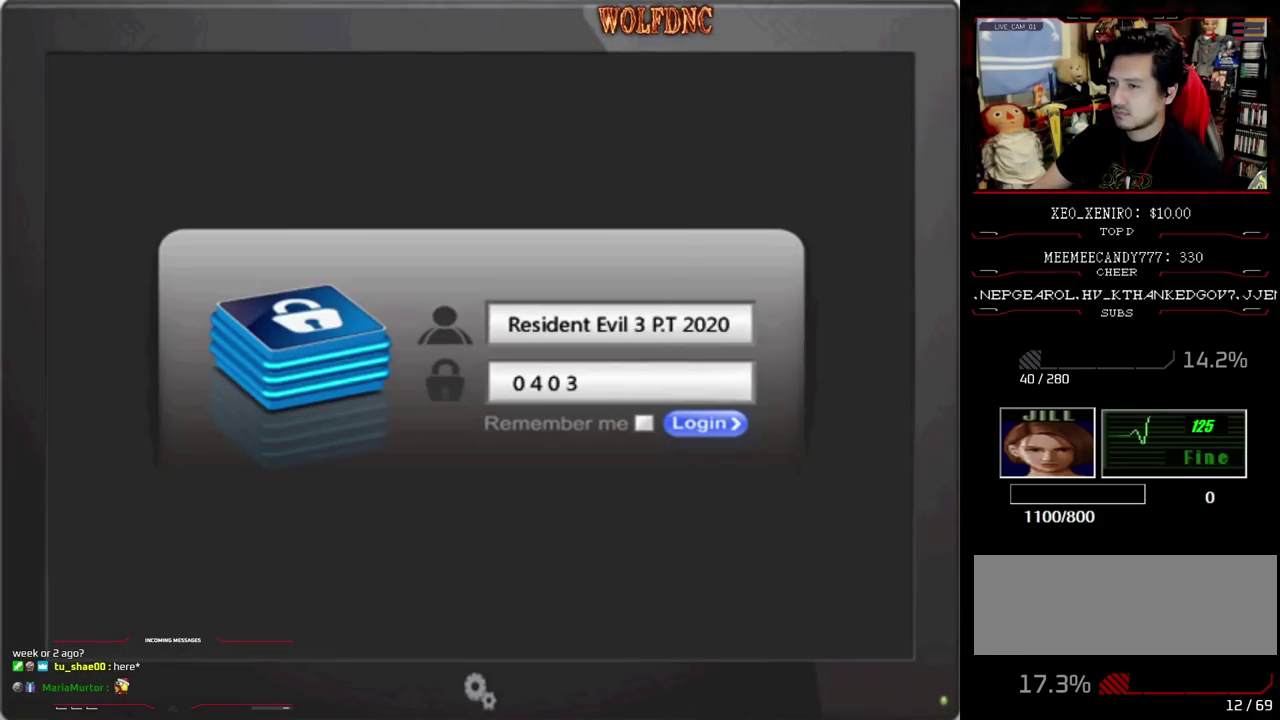
{"buttons": [], "events": [[133, "CROSS", "up"]]}
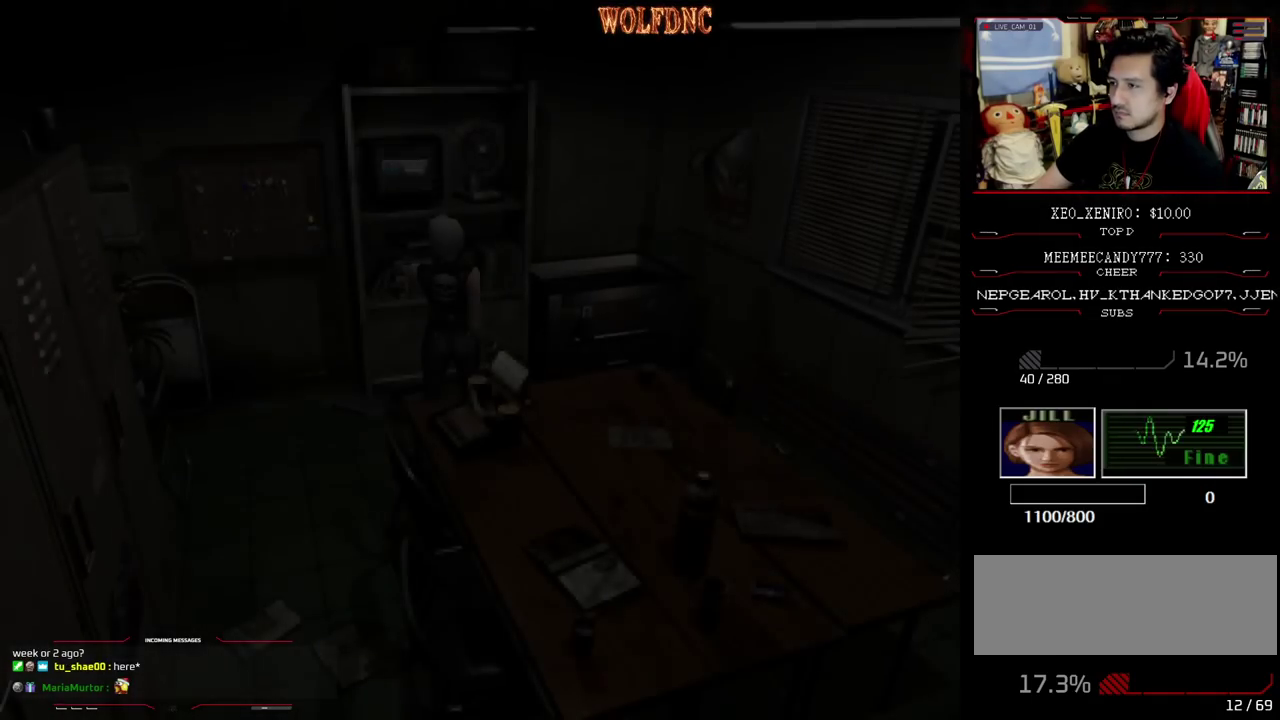
{"buttons": [], "events": [[250, "CROSS", "down"], [333, "CROSS", "up"]]}
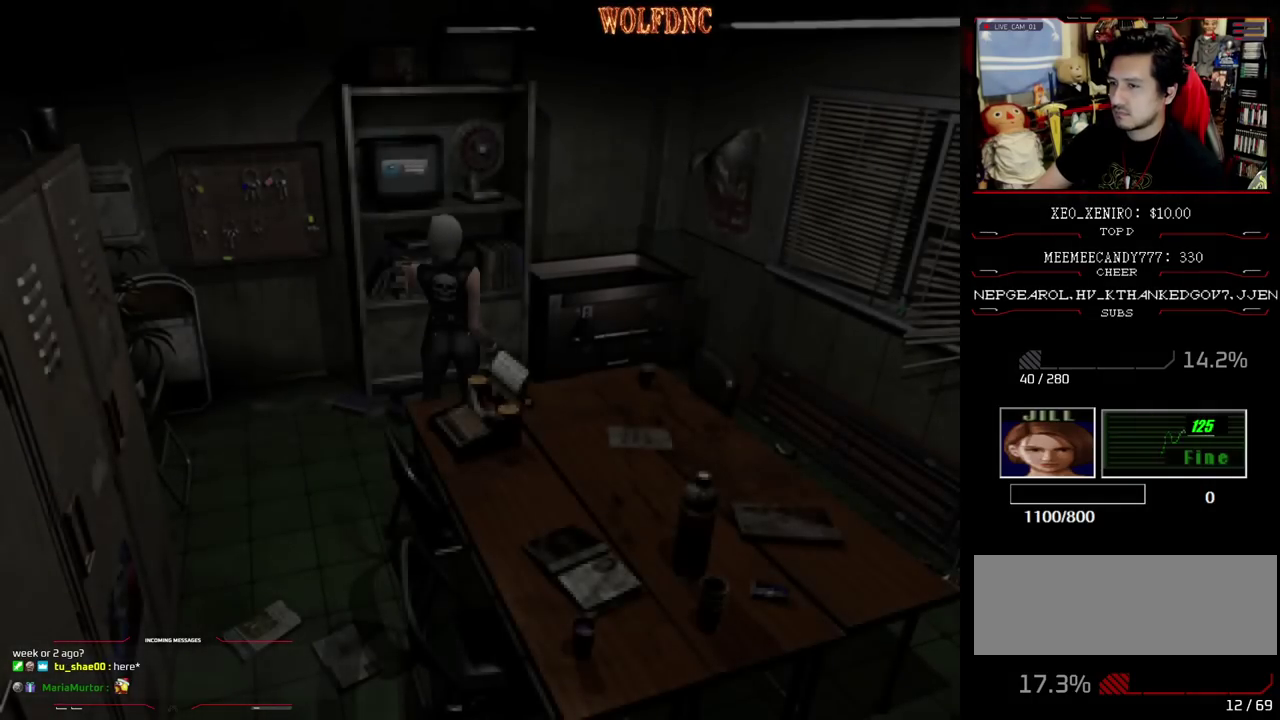
{"buttons": [], "events": []}
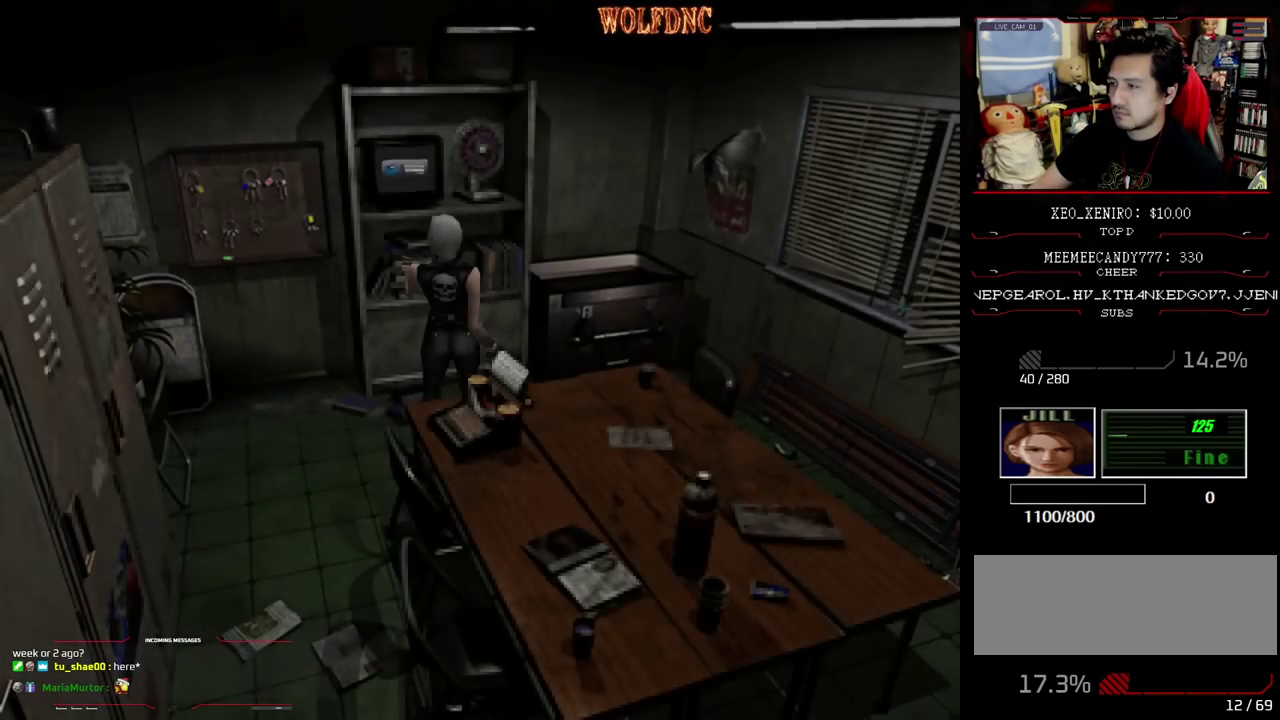
{"buttons": [], "events": []}
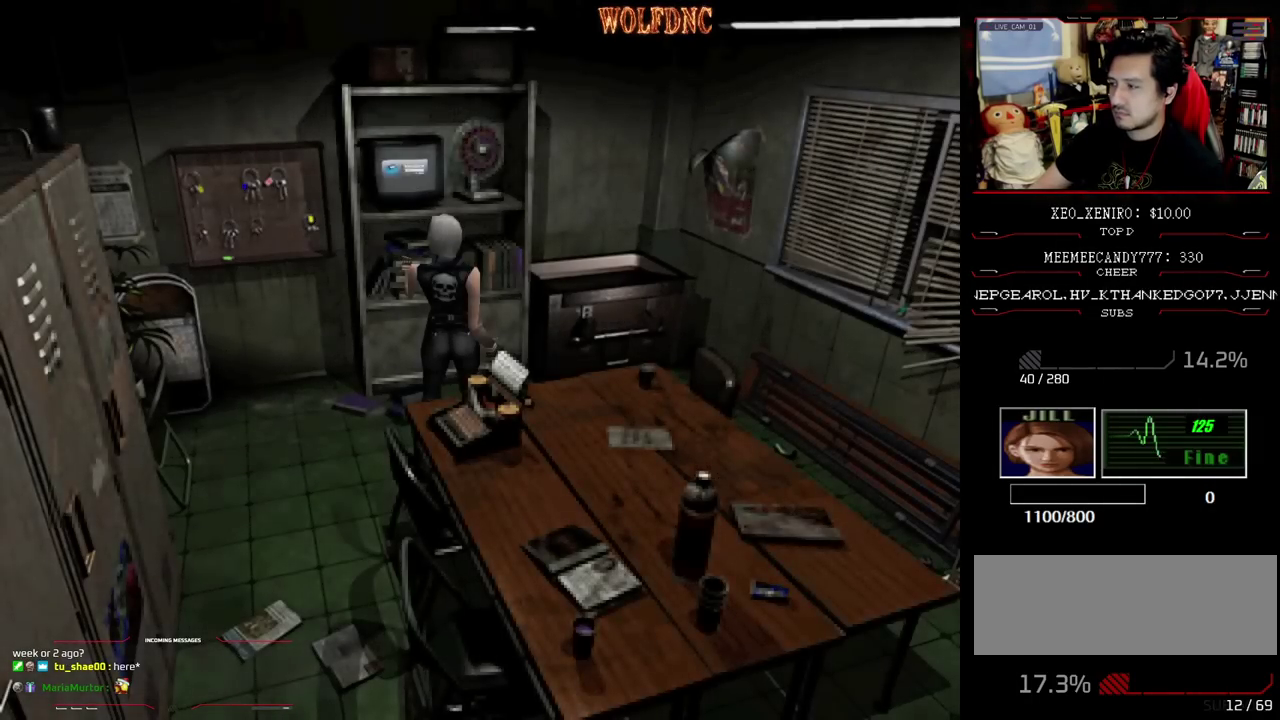
{"buttons": [], "events": [[17, "CIRCLE", "down"], [100, "CIRCLE", "up"], [333, "CIRCLE", "down"], [433, "CIRCLE", "up"]]}
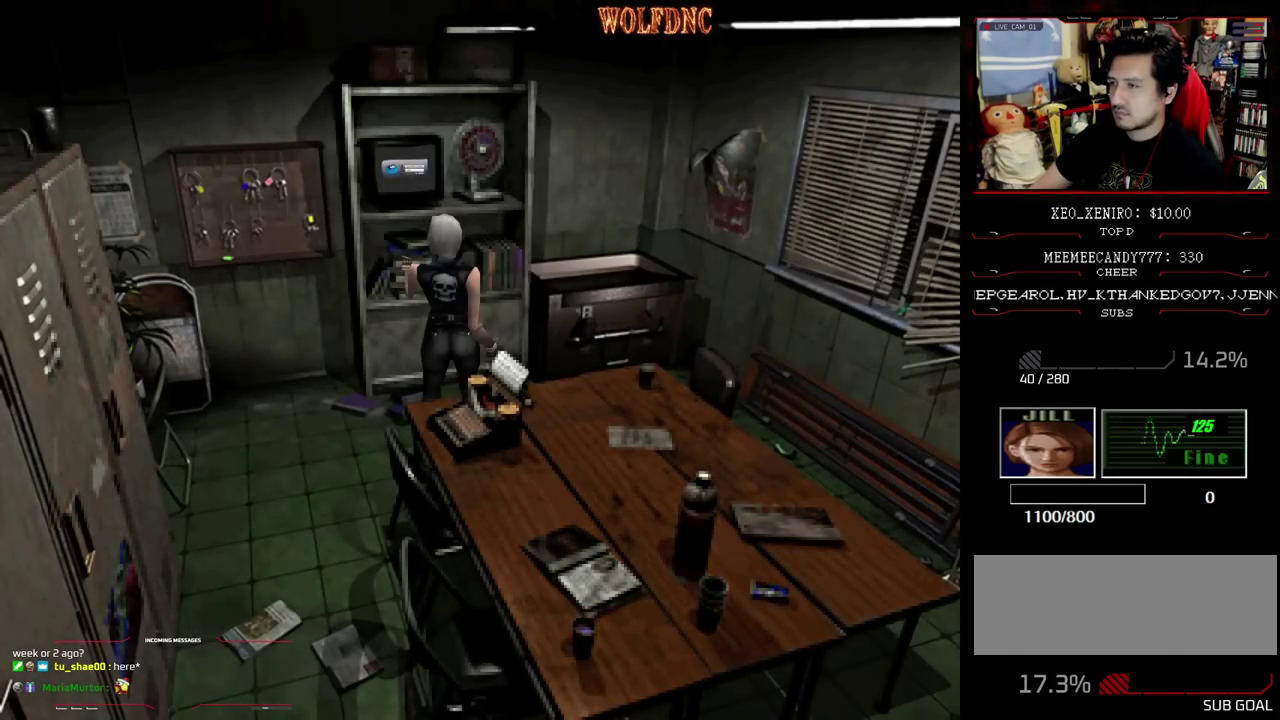
{"buttons": [], "events": [[317, "CIRCLE", "down"], [450, "CIRCLE", "up"]]}
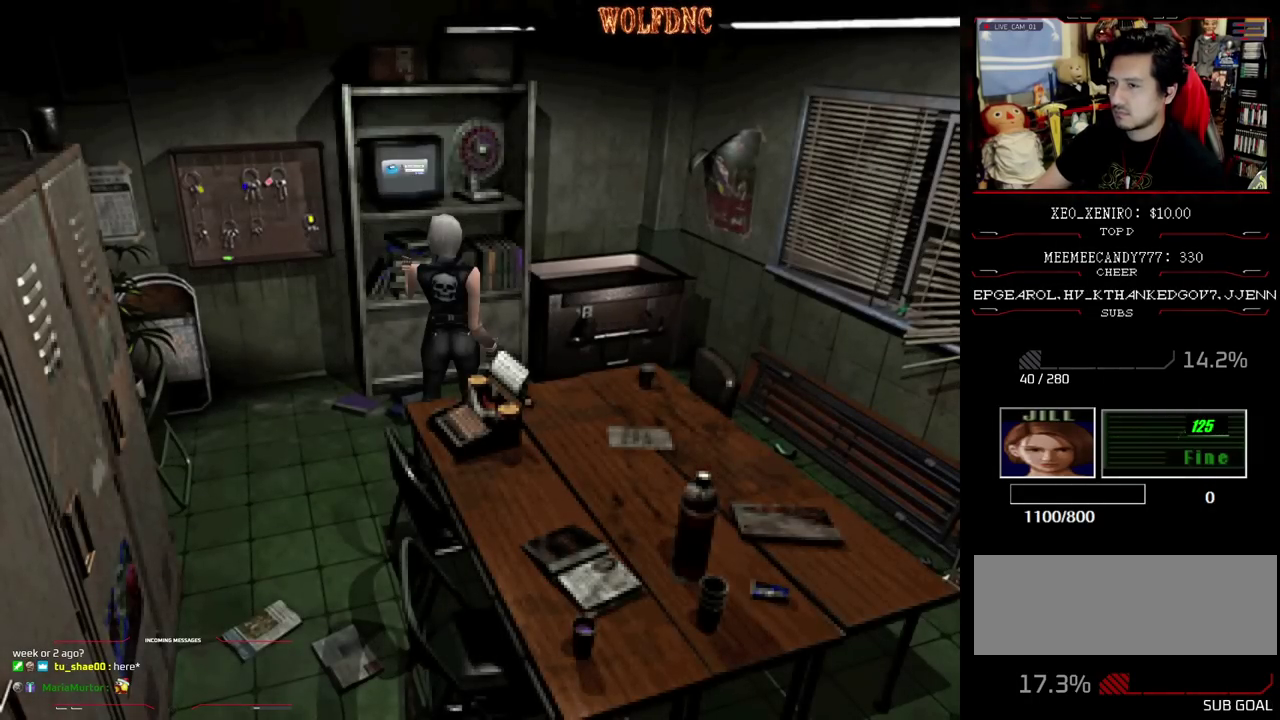
{"buttons": ["CIRCLE"], "events": [[467, "CIRCLE", "down"]]}
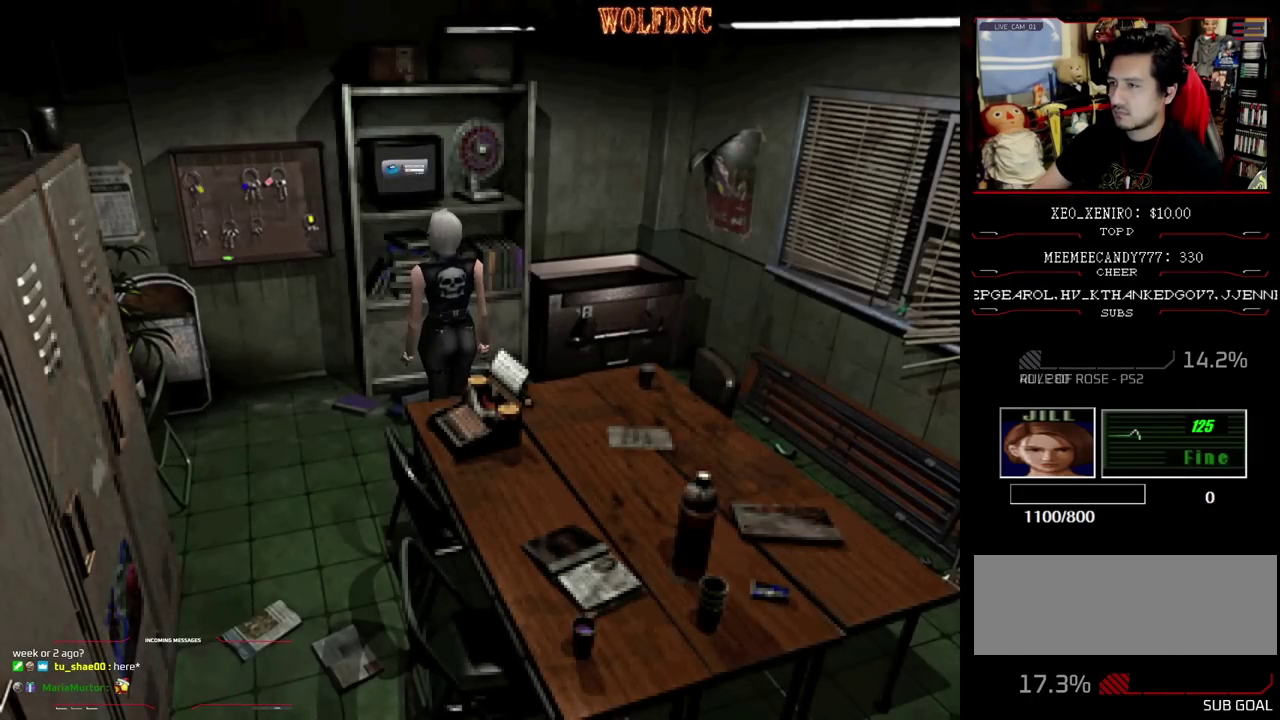
{"buttons": [], "events": [[67, "CIRCLE", "up"]]}
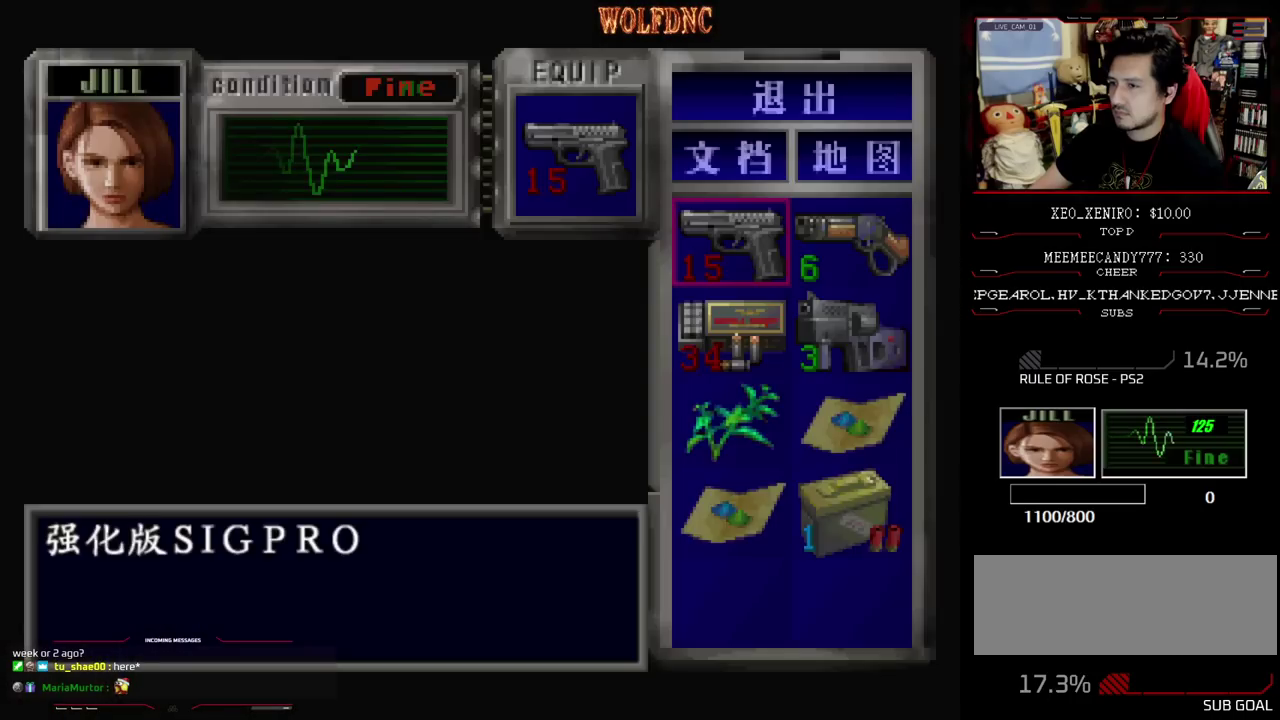
{"buttons": [], "events": []}
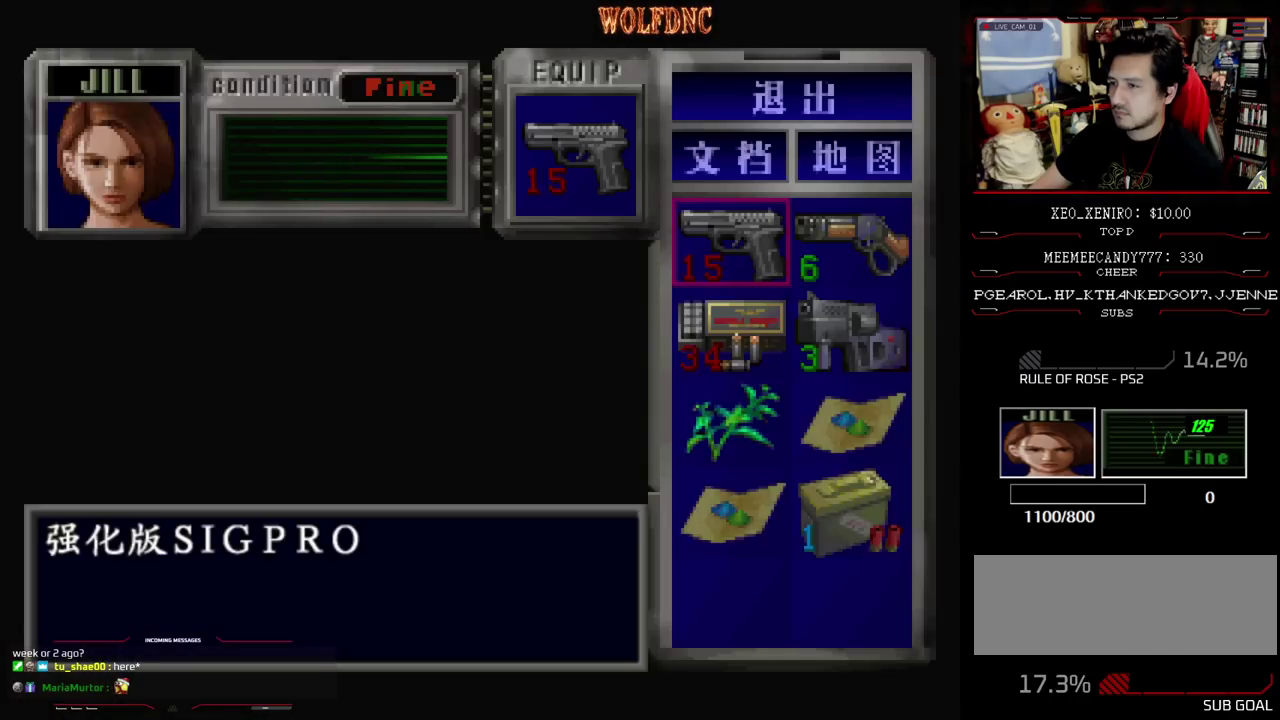
{"buttons": ["R1"], "events": [[50, "CIRCLE", "down"], [133, "CIRCLE", "up"], [183, "R1", "down"]]}
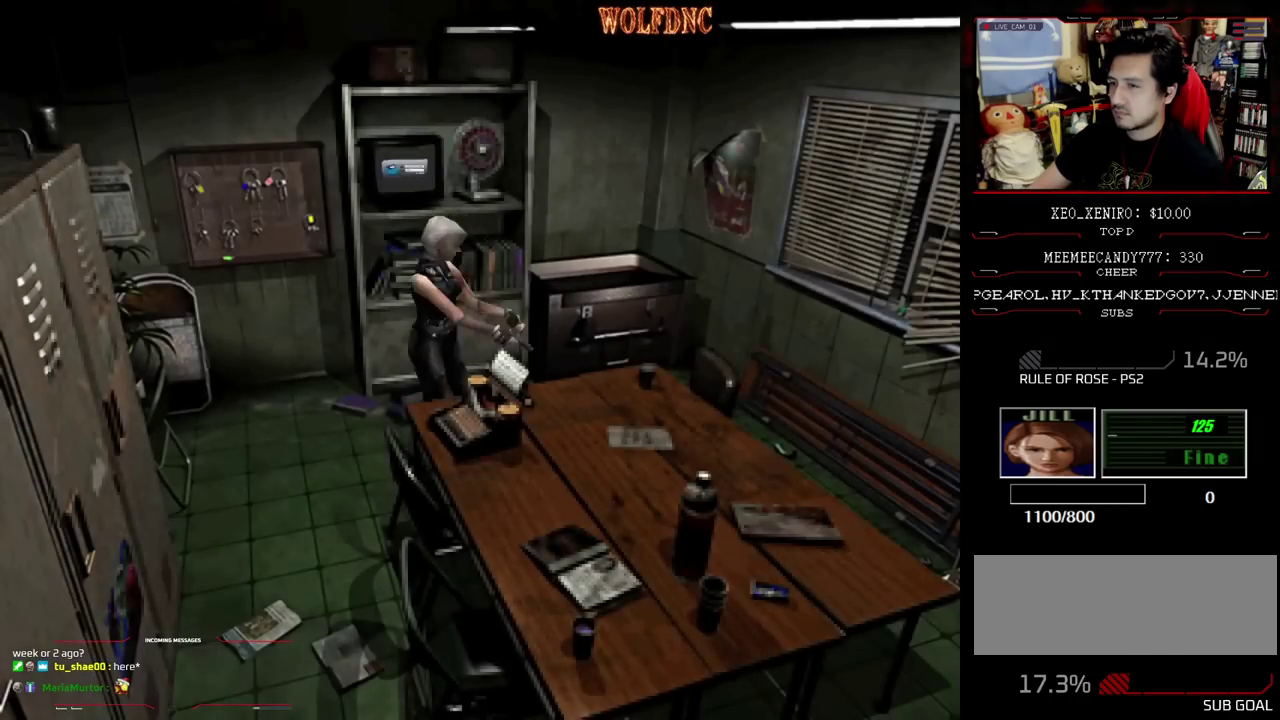
{"buttons": [], "events": [[100, "R1", "up"]]}
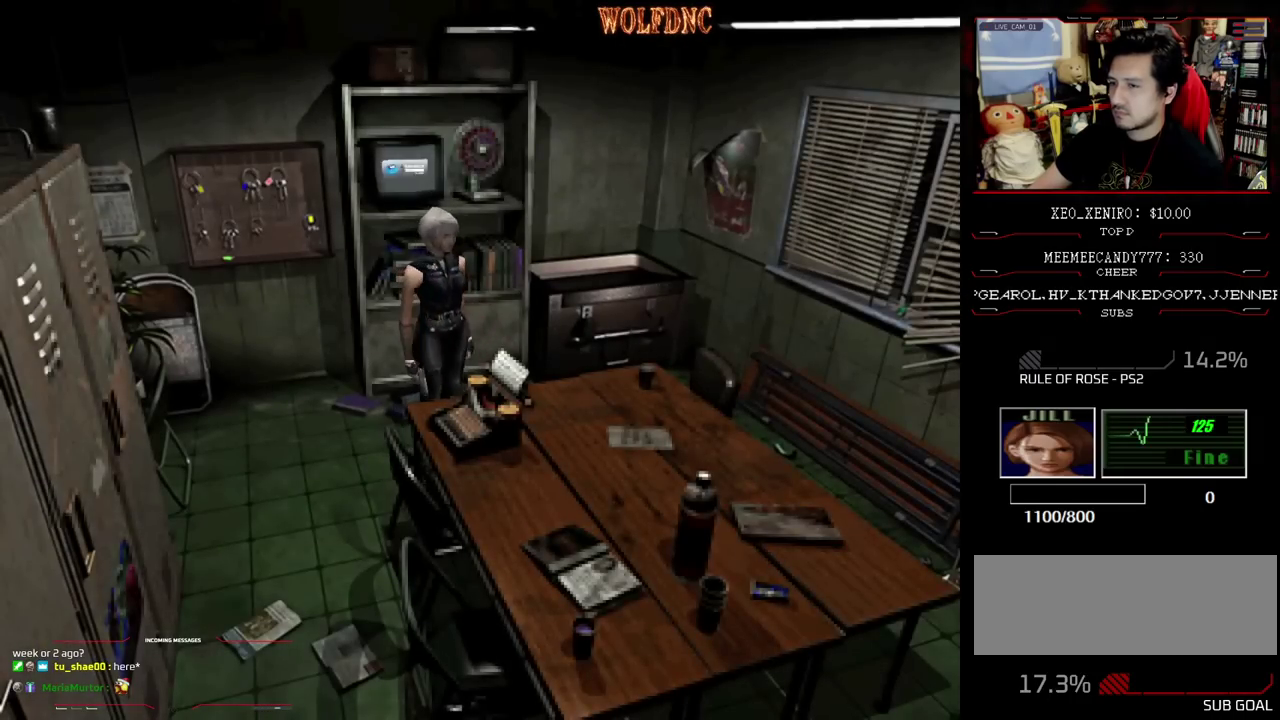
{"buttons": ["CROSS", "R1"], "events": [[17, "R1", "down"], [450, "CROSS", "down"]]}
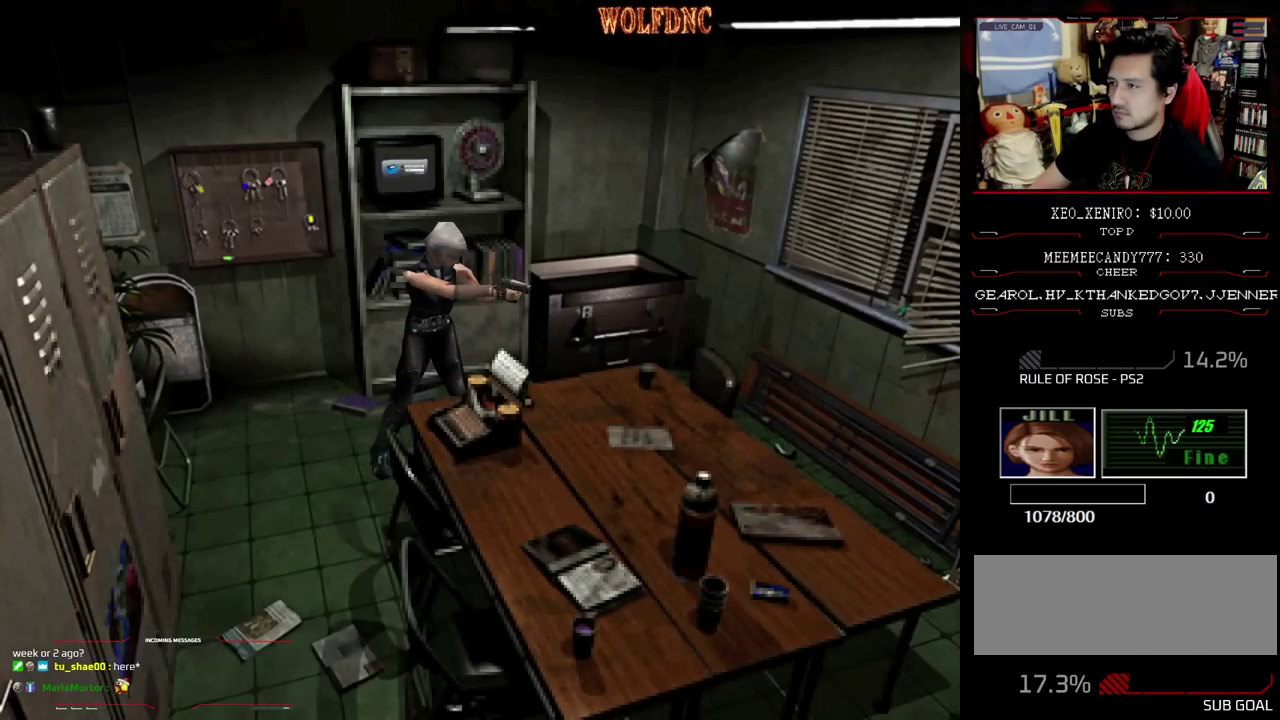
{"buttons": ["R1"], "events": [[83, "CROSS", "up"], [133, "CROSS", "down"], [233, "CROSS", "up"]]}
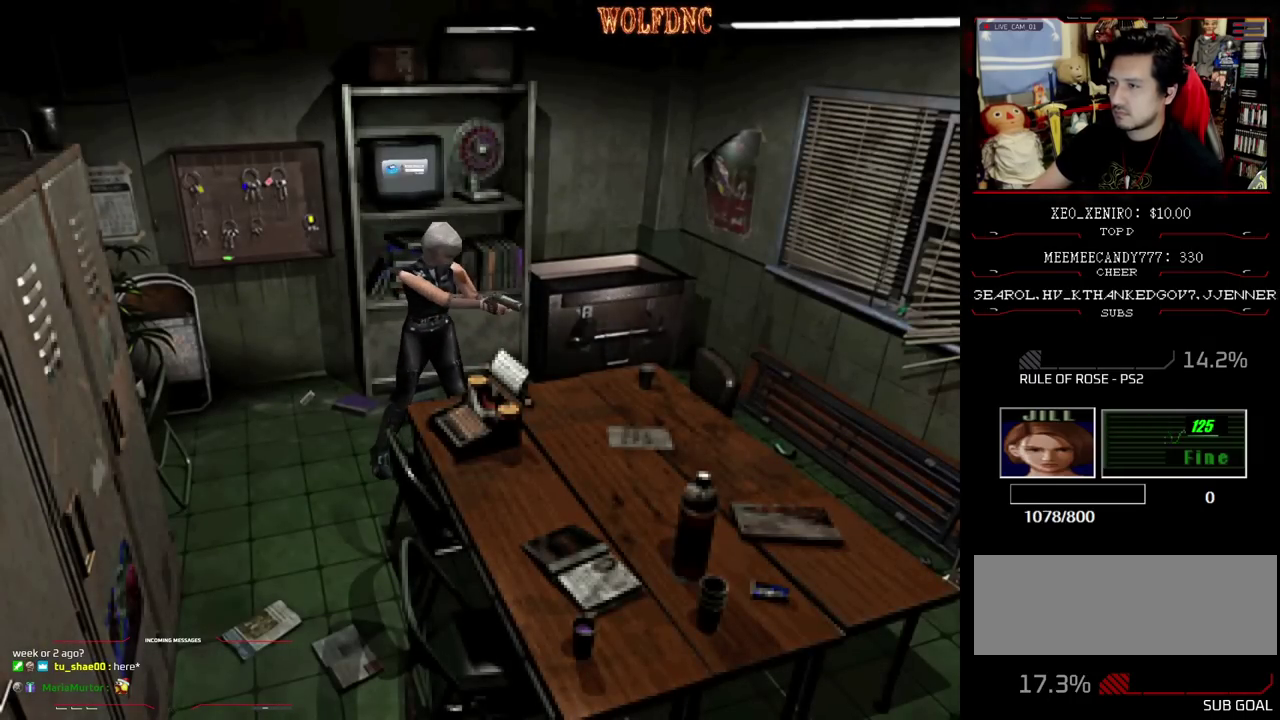
{"buttons": ["L1", "R1"], "events": [[333, "L1", "down"], [433, "L1", "up"], [483, "L1", "down"]]}
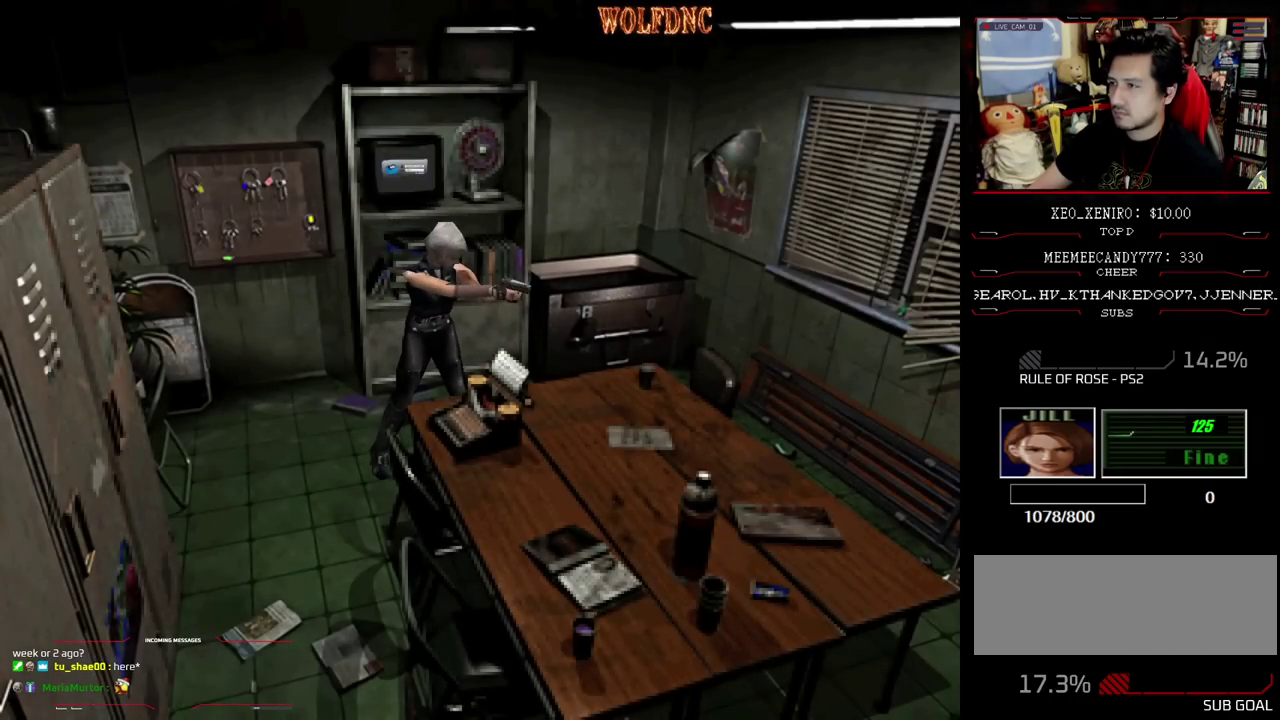
{"buttons": ["R1"], "events": [[33, "L1", "up"], [217, "CROSS", "down"], [400, "CROSS", "up"]]}
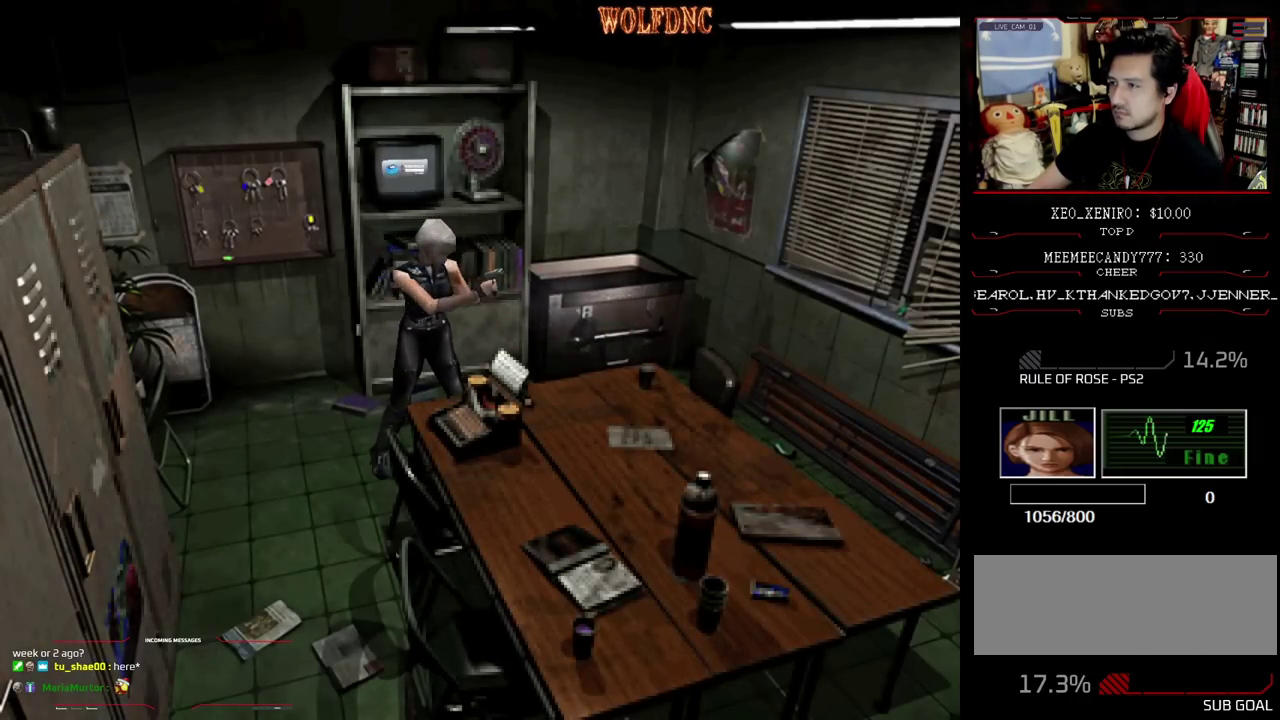
{"buttons": ["R1"], "events": [[233, "L1", "down"], [417, "L1", "up"]]}
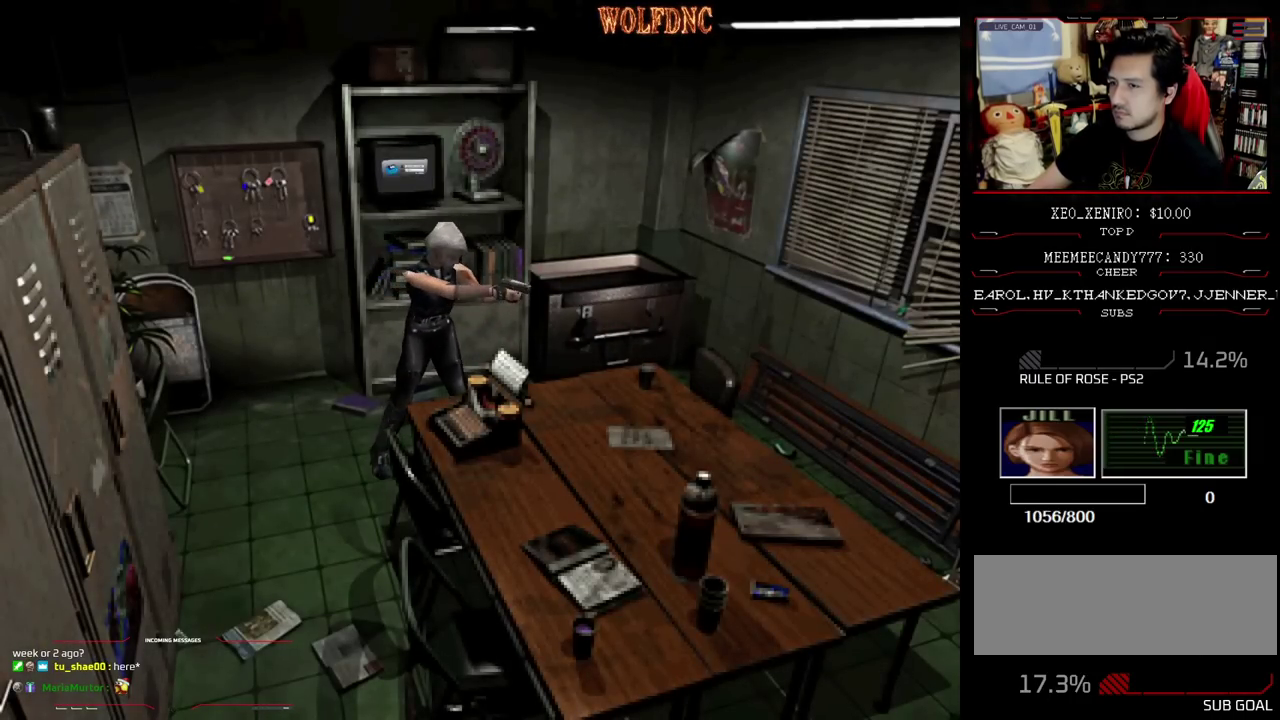
{"buttons": ["CROSS", "R1"], "events": [[17, "L1", "down"], [100, "L1", "up"], [300, "CROSS", "down"]]}
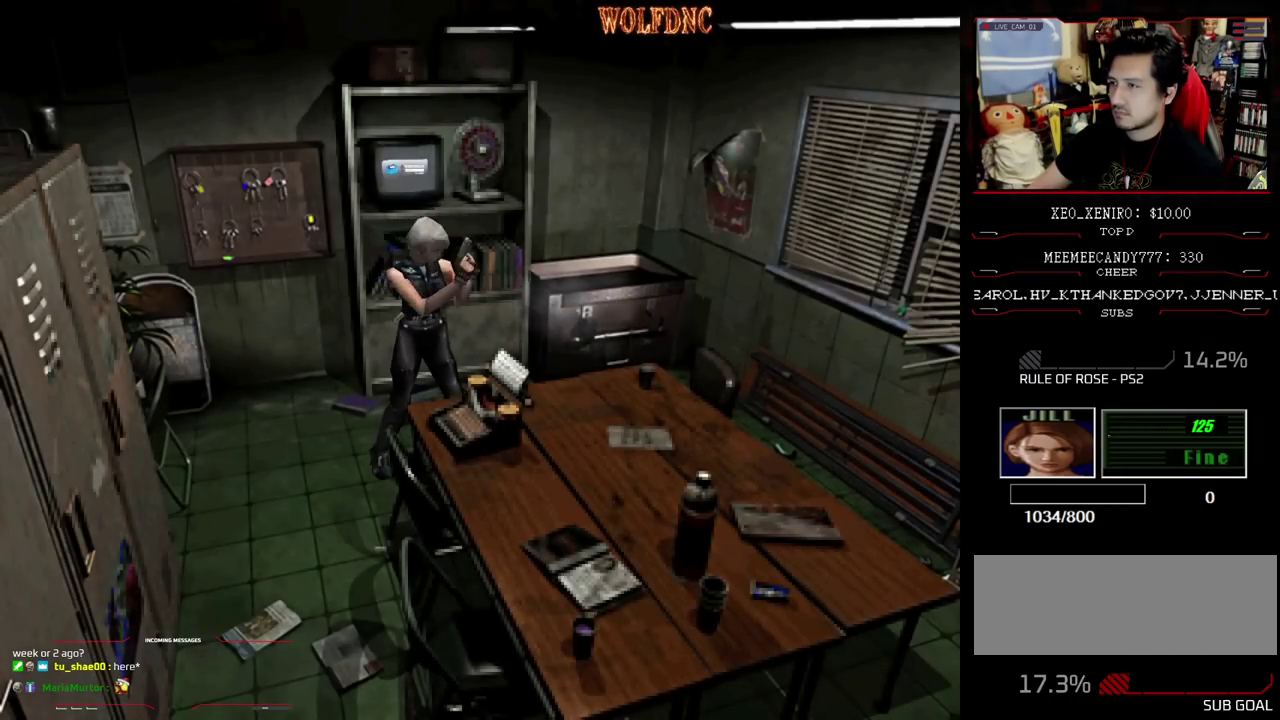
{"buttons": ["R1"], "events": [[167, "CROSS", "up"], [400, "L1", "down"], [500, "L1", "up"]]}
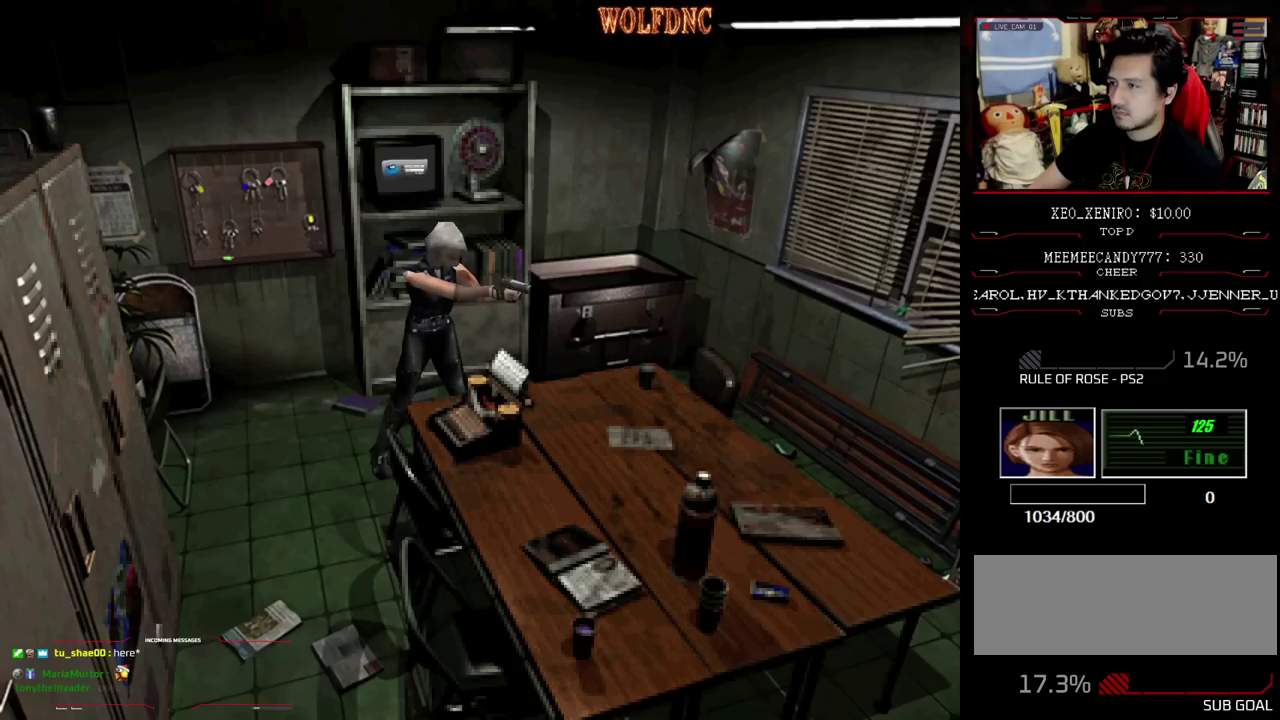
{"buttons": ["CROSS", "R1"], "events": [[50, "L1", "down"], [133, "L1", "up"], [283, "CROSS", "down"], [367, "CROSS", "up"], [417, "CROSS", "down"]]}
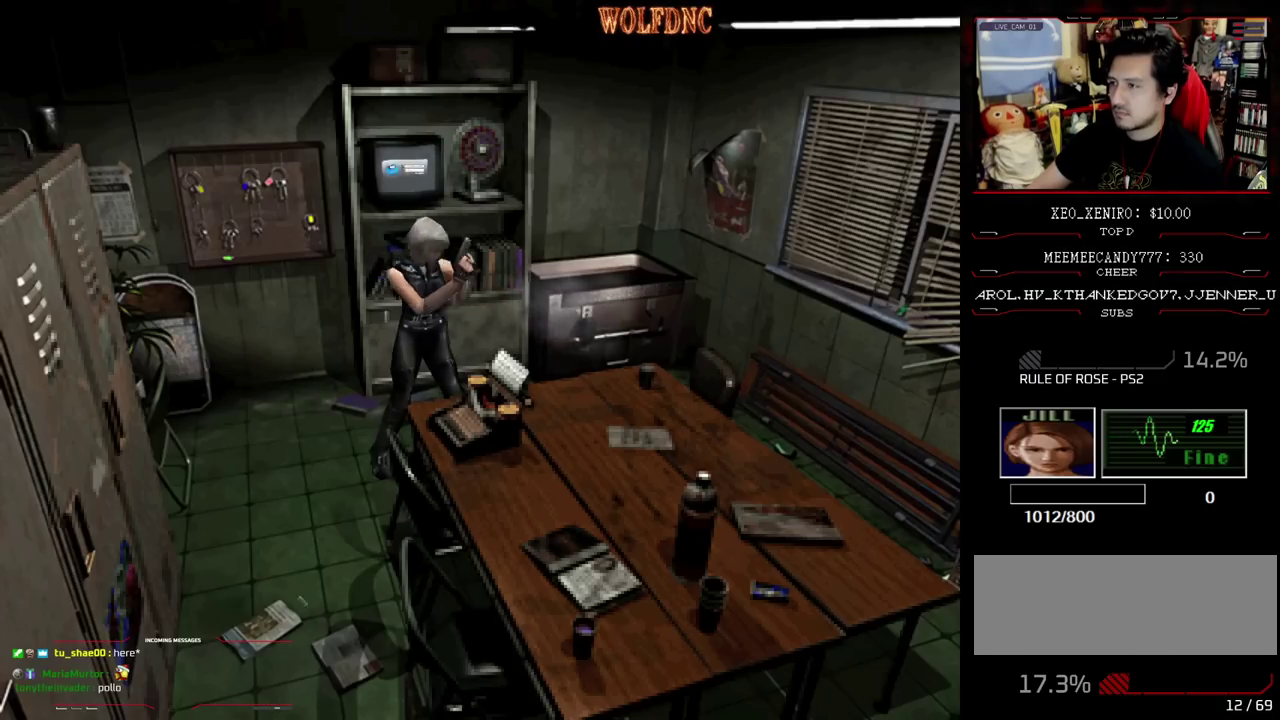
{"buttons": ["R1"], "events": [[17, "CROSS", "up"], [383, "L1", "down"], [483, "L1", "up"]]}
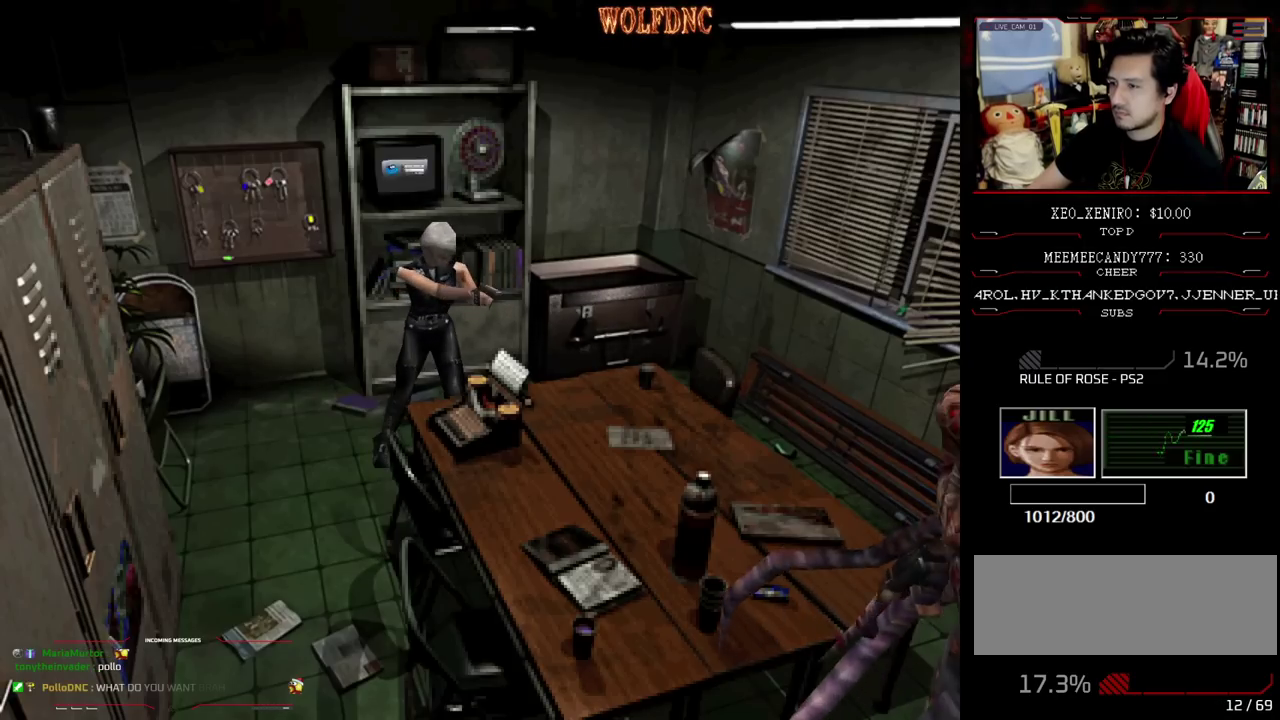
{"buttons": ["R1"], "events": [[33, "L1", "down"], [117, "L1", "up"], [167, "CROSS", "down"], [267, "CROSS", "up"], [350, "CROSS", "down"], [450, "CROSS", "up"]]}